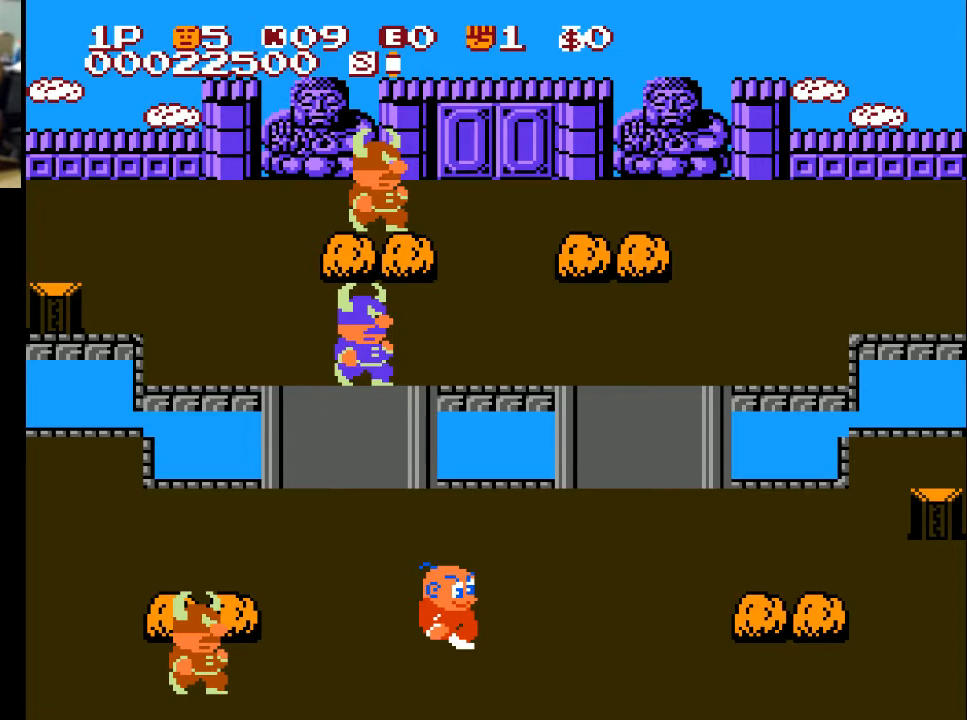
Gameplay with a controller (Xbox layout); each line is a JSON object with the inputs held at the frame after it. "events" lists button and stick changes between this image and that frame as [ms after this image, input, new state], when the widget could be followed in between.
{"buttons": ["DPAD_RIGHT"], "left_stick": "center", "right_stick": "center", "events": [[100, "START", "down"], [133, "DPAD_RIGHT", "down"], [200, "START", "up"]]}
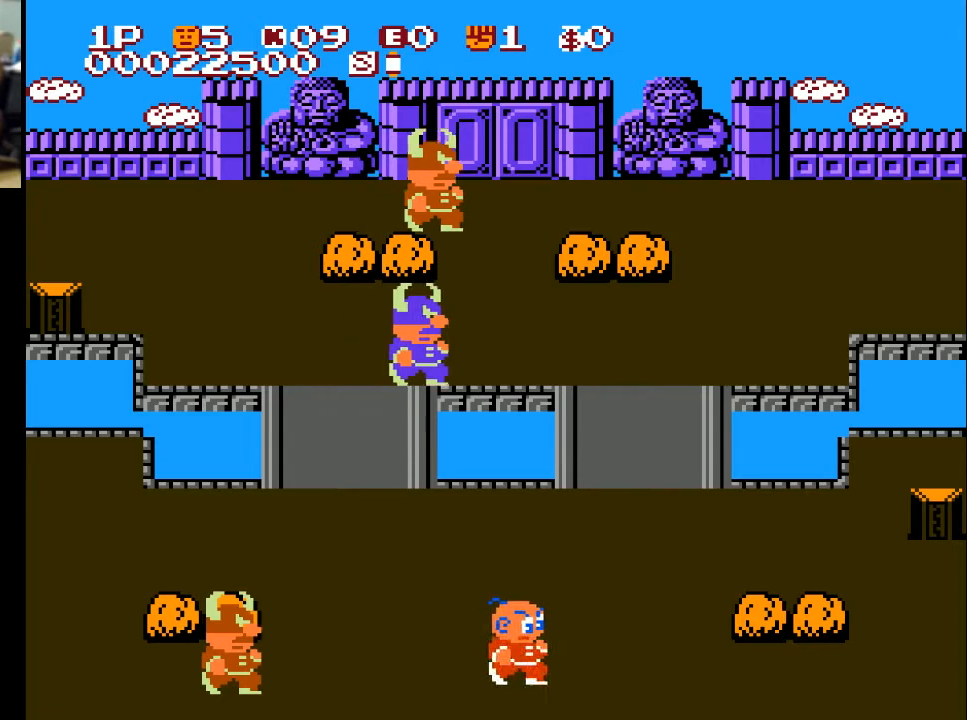
{"buttons": ["DPAD_UP", "DPAD_RIGHT"], "left_stick": "center", "right_stick": "center", "events": [[467, "DPAD_UP", "down"]]}
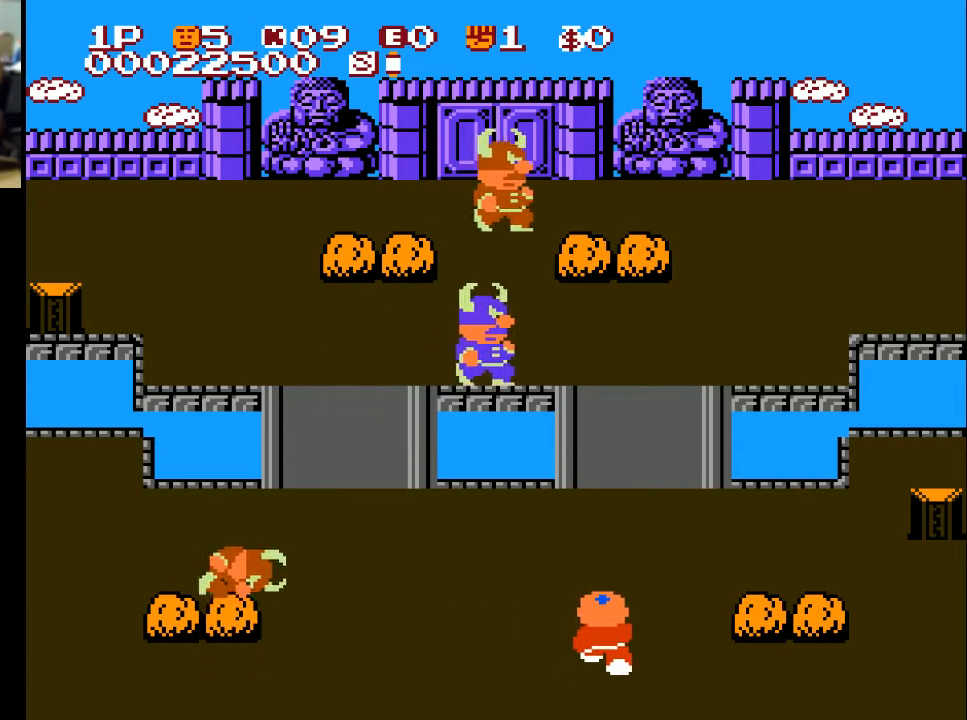
{"buttons": ["DPAD_RIGHT"], "left_stick": "center", "right_stick": "center", "events": [[67, "DPAD_RIGHT", "up"], [267, "DPAD_RIGHT", "down"], [267, "DPAD_UP", "up"]]}
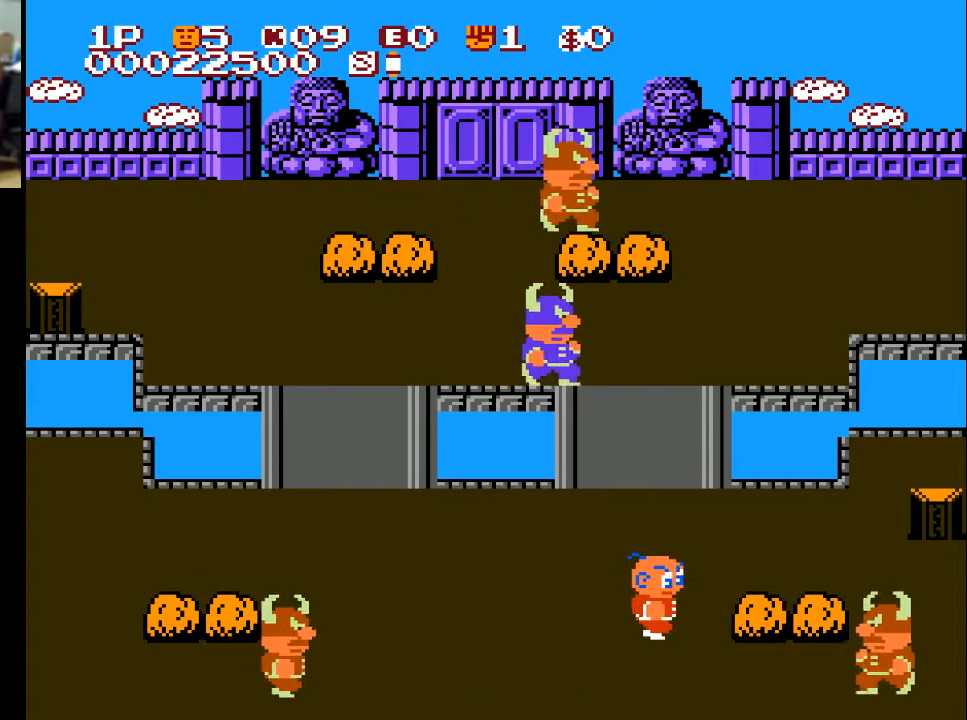
{"buttons": ["DPAD_RIGHT"], "left_stick": "center", "right_stick": "center", "events": [[200, "DPAD_RIGHT", "up"], [200, "DPAD_UP", "down"], [333, "DPAD_UP", "up"], [400, "DPAD_RIGHT", "down"]]}
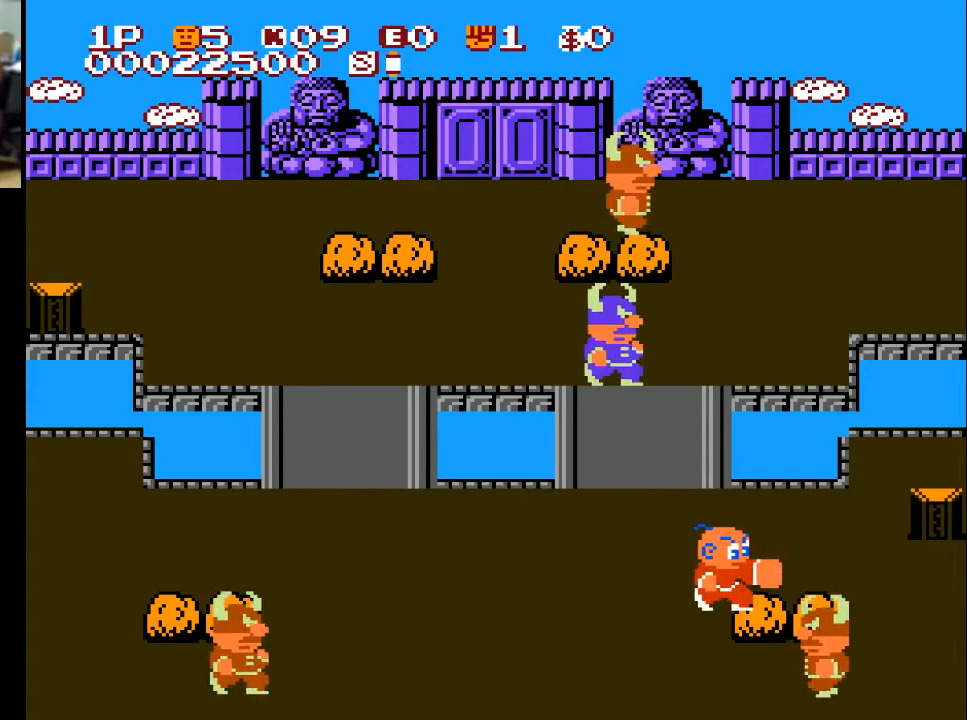
{"buttons": ["DPAD_UP"], "left_stick": "center", "right_stick": "center", "events": [[33, "A", "down"], [100, "A", "up"], [300, "DPAD_RIGHT", "up"], [367, "DPAD_UP", "down"]]}
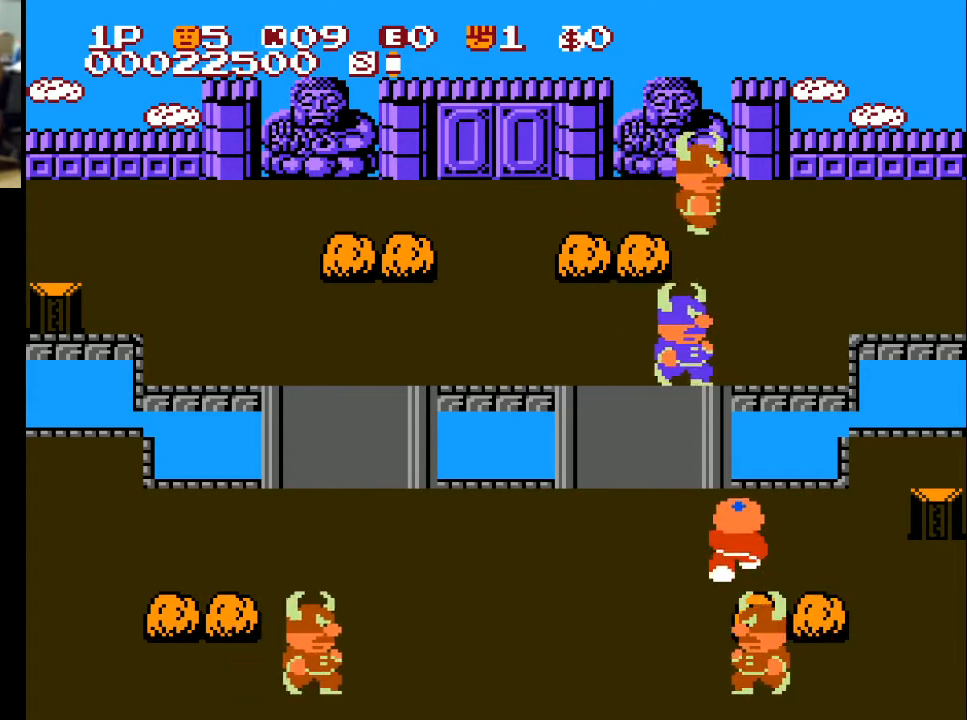
{"buttons": ["A", "DPAD_DOWN"], "left_stick": "center", "right_stick": "center", "events": [[167, "DPAD_RIGHT", "down"], [167, "DPAD_UP", "up"], [300, "DPAD_DOWN", "down"], [367, "DPAD_RIGHT", "up"], [467, "A", "down"]]}
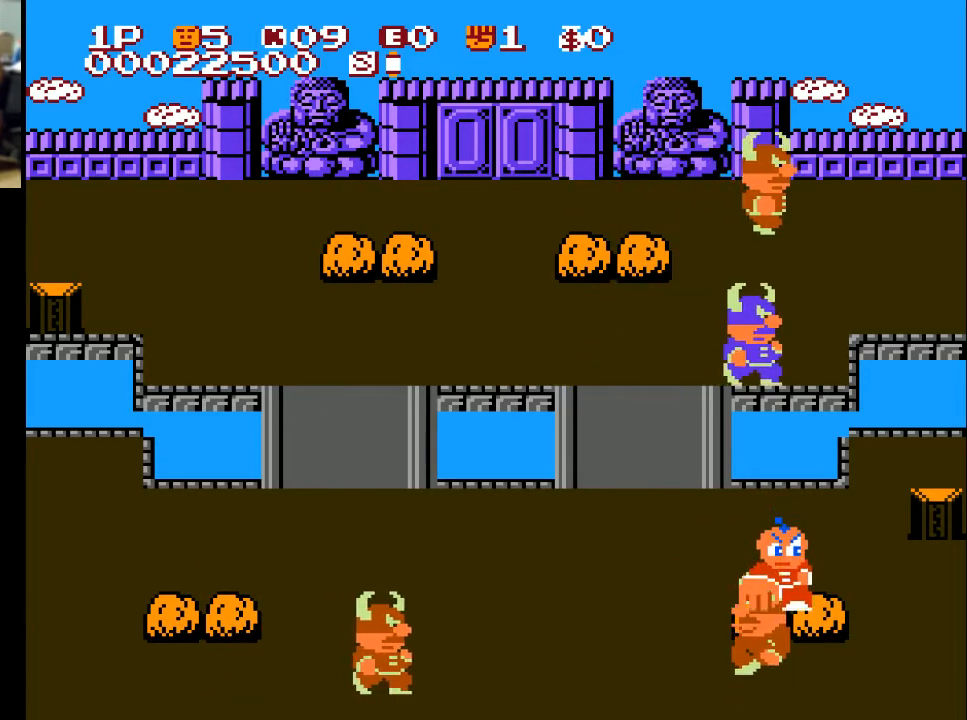
{"buttons": ["DPAD_DOWN", "DPAD_RIGHT"], "left_stick": "center", "right_stick": "center", "events": [[67, "DPAD_DOWN", "up"], [133, "A", "up"], [133, "DPAD_RIGHT", "down"], [467, "DPAD_DOWN", "down"]]}
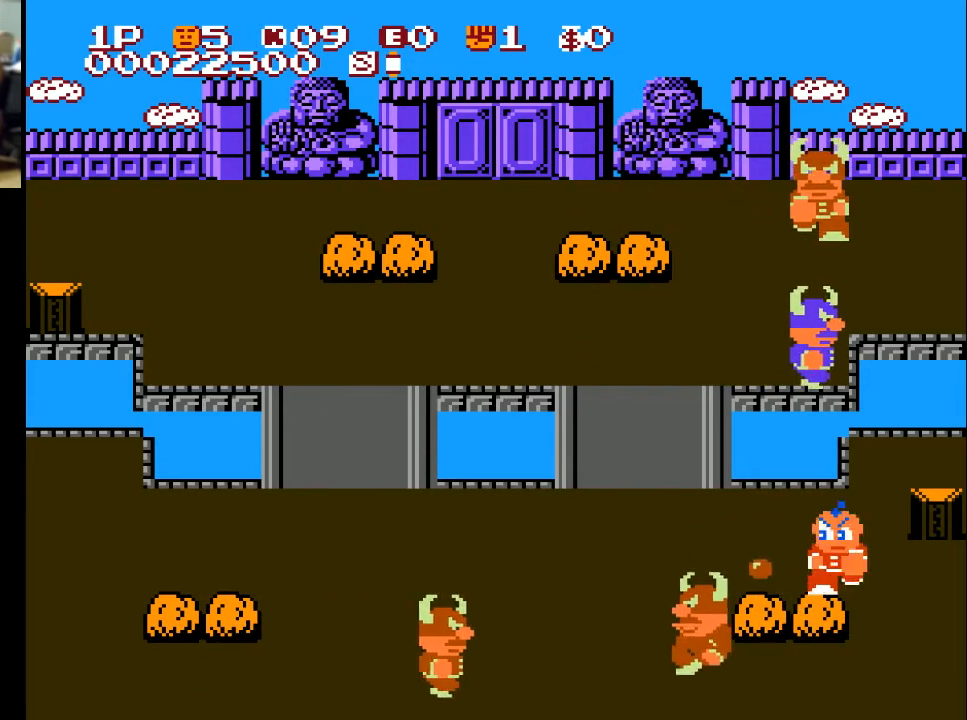
{"buttons": [], "left_stick": "center", "right_stick": "center", "events": [[33, "DPAD_RIGHT", "up"], [67, "A", "down"], [233, "A", "up"], [233, "DPAD_DOWN", "up"]]}
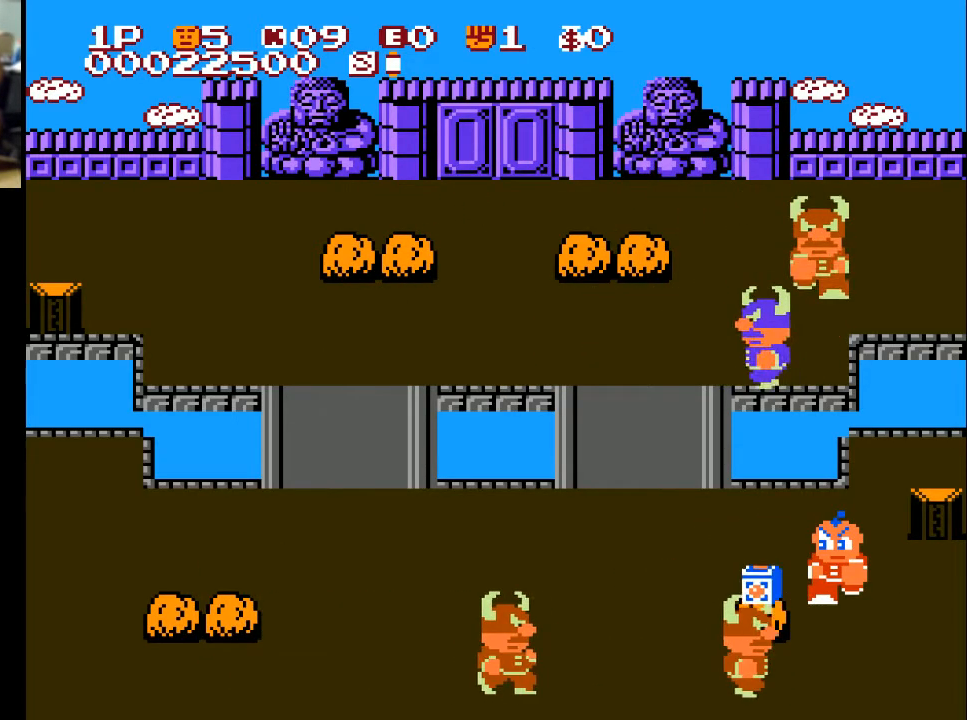
{"buttons": ["DPAD_LEFT"], "left_stick": "center", "right_stick": "center", "events": [[133, "DPAD_LEFT", "down"]]}
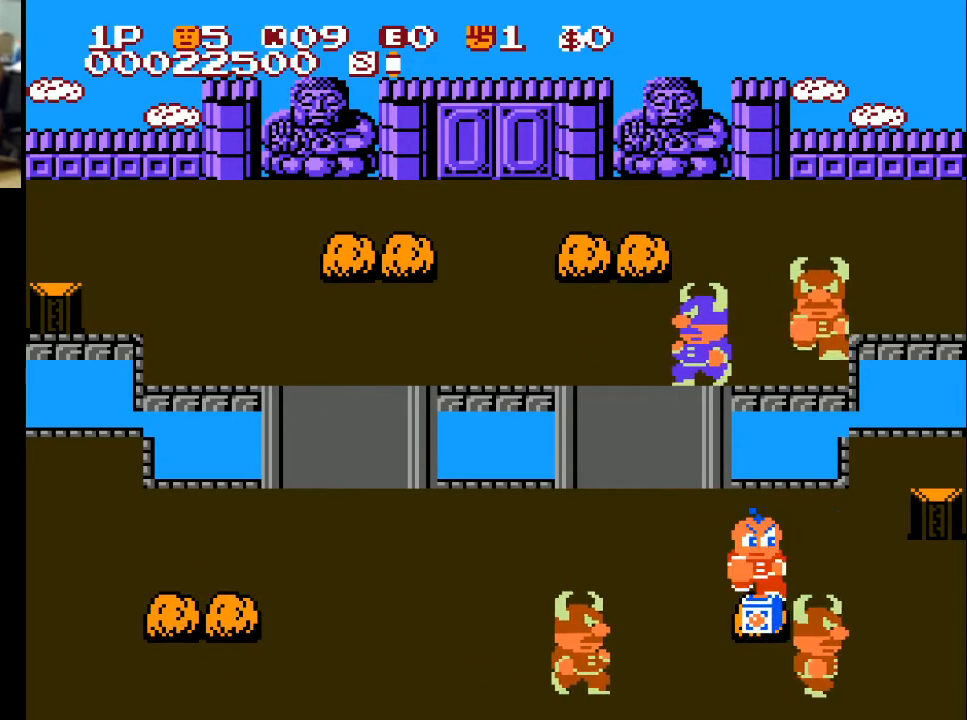
{"buttons": ["X", "DPAD_RIGHT"], "left_stick": "center", "right_stick": "center", "events": [[67, "DPAD_DOWN", "down"], [67, "DPAD_LEFT", "up"], [100, "X", "down"], [200, "X", "up"], [500, "DPAD_DOWN", "up"], [500, "DPAD_RIGHT", "down"], [500, "X", "down"]]}
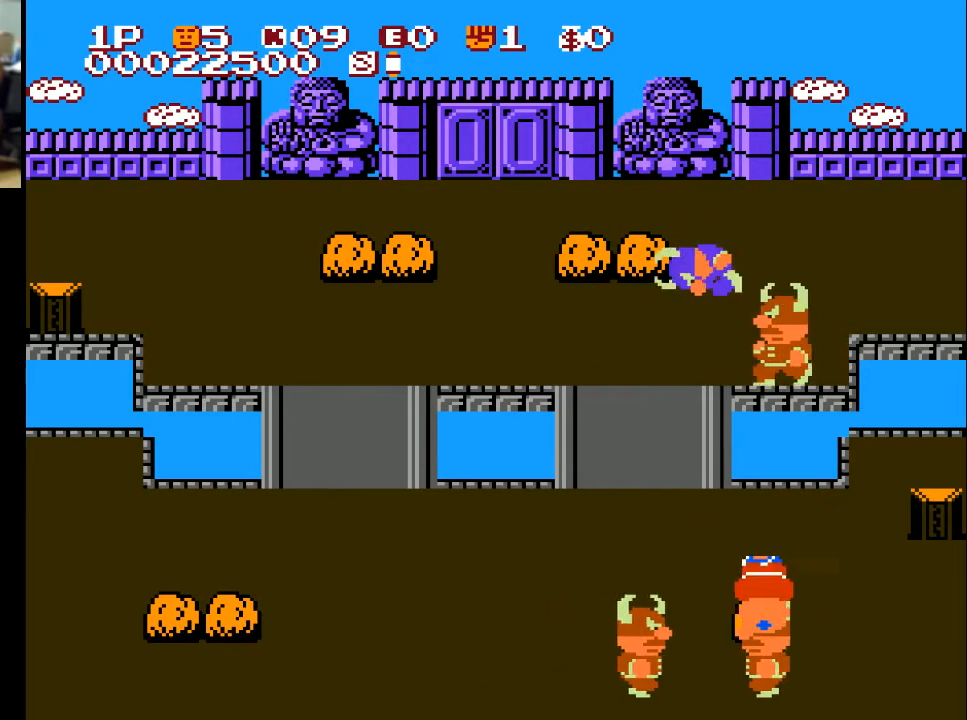
{"buttons": ["DPAD_UP"], "left_stick": "center", "right_stick": "center", "events": [[100, "X", "up"], [200, "X", "down"], [300, "X", "up"], [367, "DPAD_UP", "down"], [367, "X", "down"], [467, "DPAD_RIGHT", "up"], [467, "X", "up"]]}
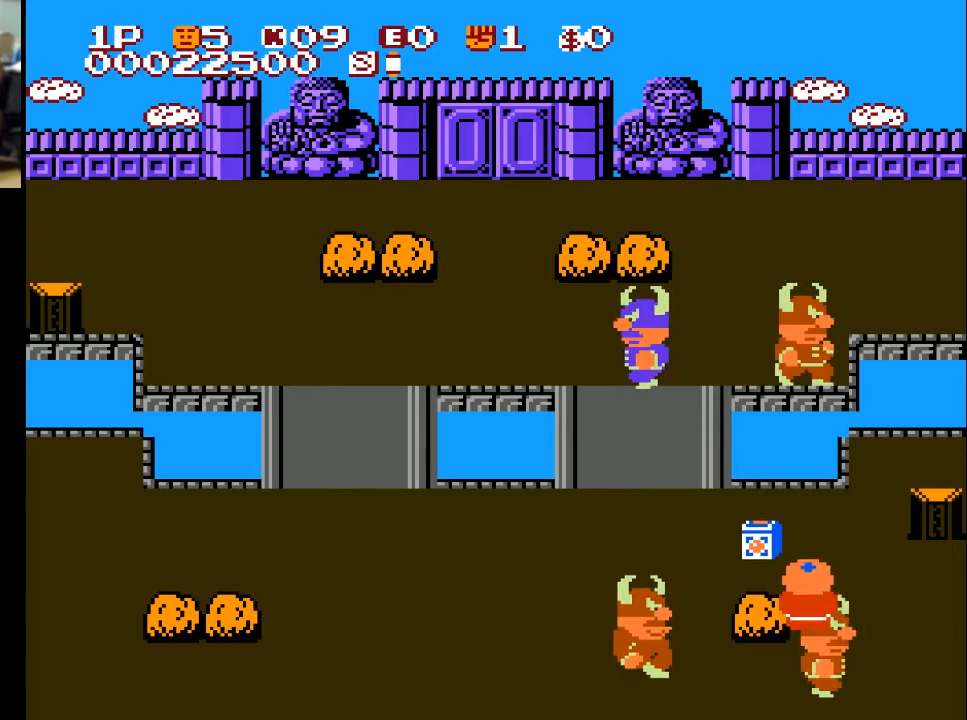
{"buttons": ["DPAD_LEFT"], "left_stick": "center", "right_stick": "center", "events": [[33, "X", "down"], [167, "DPAD_LEFT", "down"], [167, "X", "up"], [233, "X", "down"], [267, "DPAD_UP", "up"], [333, "X", "up"]]}
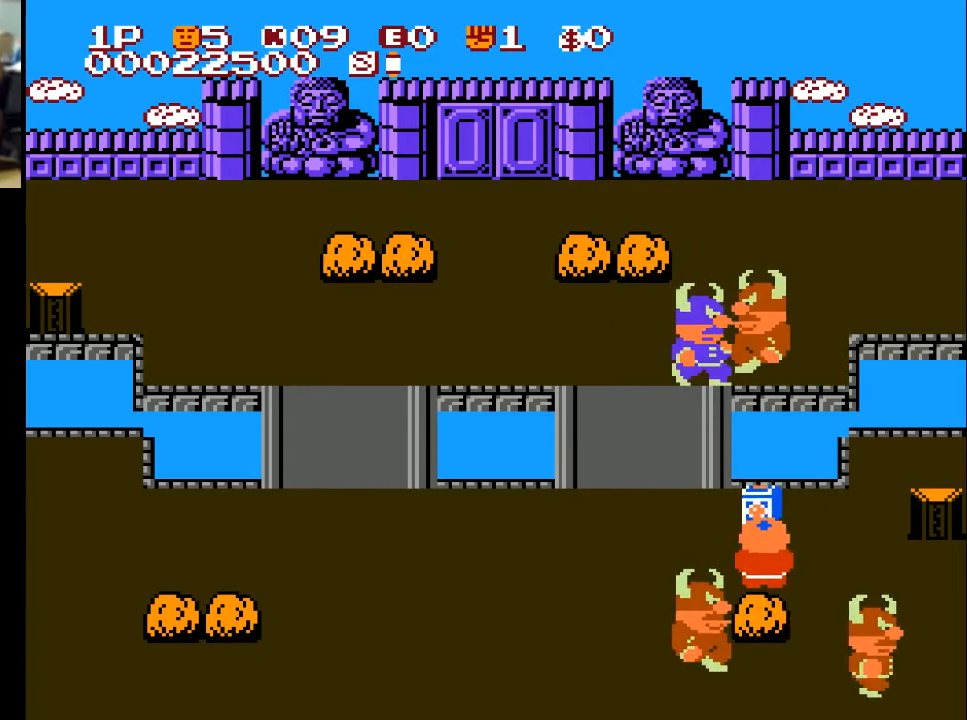
{"buttons": ["X", "DPAD_DOWN"], "left_stick": "center", "right_stick": "center", "events": [[67, "X", "down"], [133, "DPAD_LEFT", "up"], [133, "DPAD_UP", "down"], [133, "X", "up"], [367, "DPAD_UP", "up"], [367, "X", "down"], [433, "DPAD_DOWN", "down"]]}
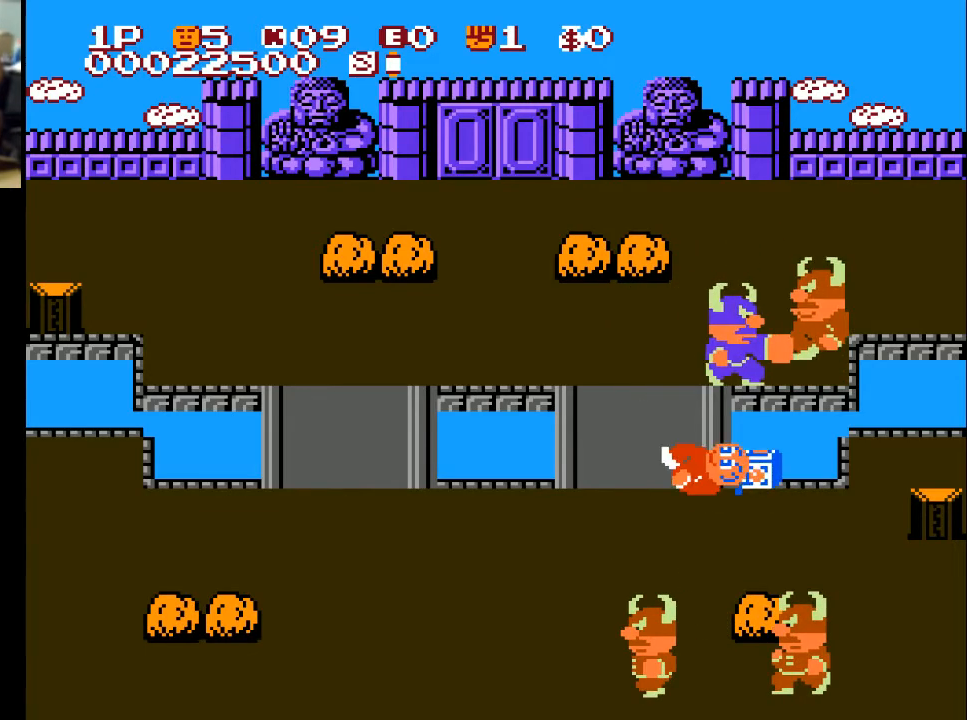
{"buttons": ["DPAD_UP"], "left_stick": "center", "right_stick": "center", "events": [[33, "X", "up"], [100, "DPAD_DOWN", "up"], [100, "DPAD_RIGHT", "down"], [333, "DPAD_UP", "down"], [433, "DPAD_RIGHT", "up"]]}
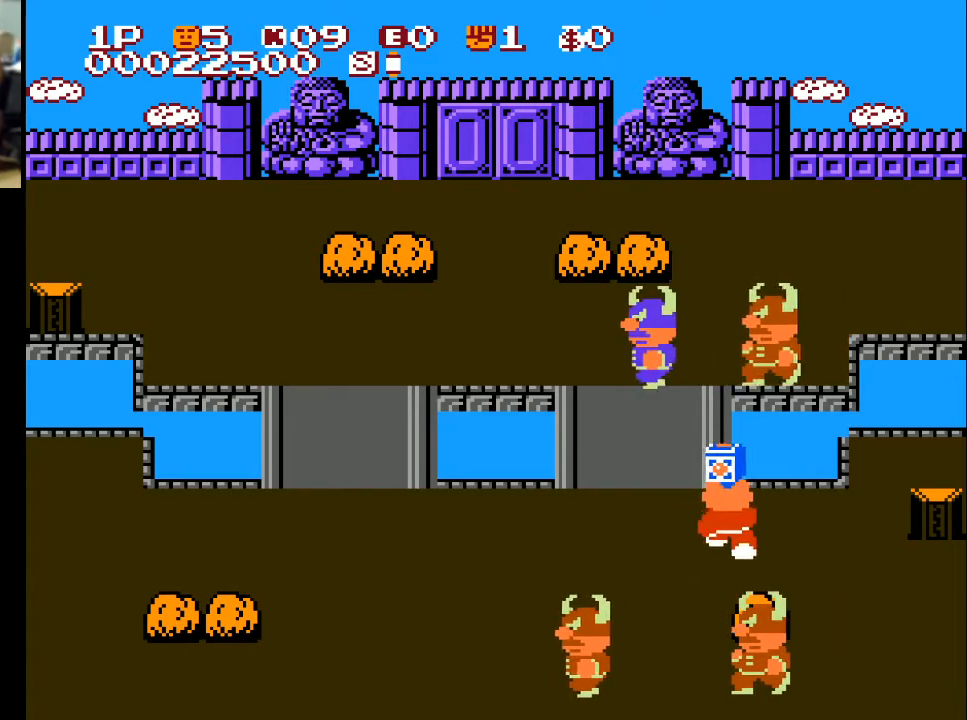
{"buttons": ["X", "DPAD_LEFT"], "left_stick": "center", "right_stick": "center", "events": [[100, "DPAD_LEFT", "down"], [400, "DPAD_UP", "up"], [400, "X", "down"]]}
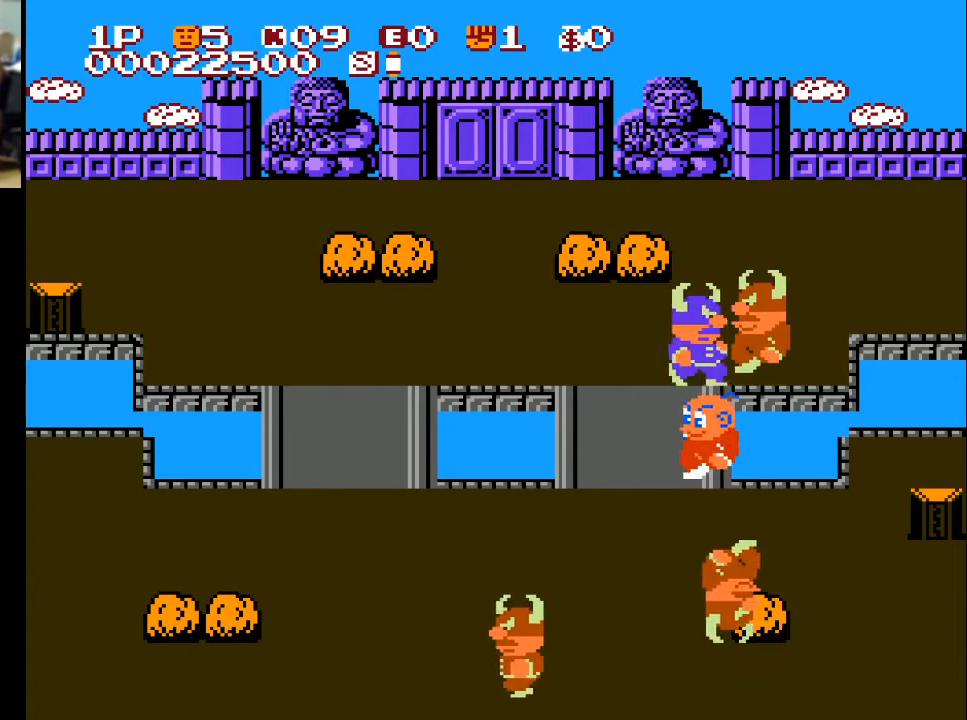
{"buttons": ["DPAD_RIGHT"], "left_stick": "center", "right_stick": "center", "events": [[67, "X", "up"], [200, "DPAD_LEFT", "up"], [200, "DPAD_UP", "down"], [467, "DPAD_RIGHT", "down"], [500, "DPAD_UP", "up"]]}
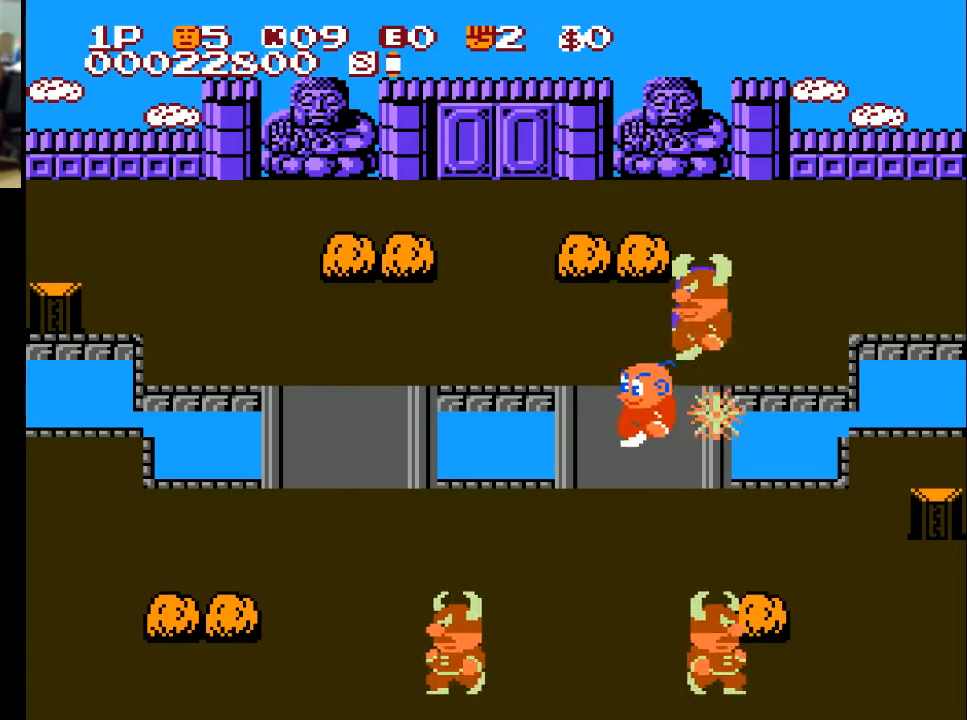
{"buttons": ["X", "DPAD_UP"], "left_stick": "center", "right_stick": "center", "events": [[200, "DPAD_UP", "down"], [267, "DPAD_RIGHT", "up"], [367, "X", "down"]]}
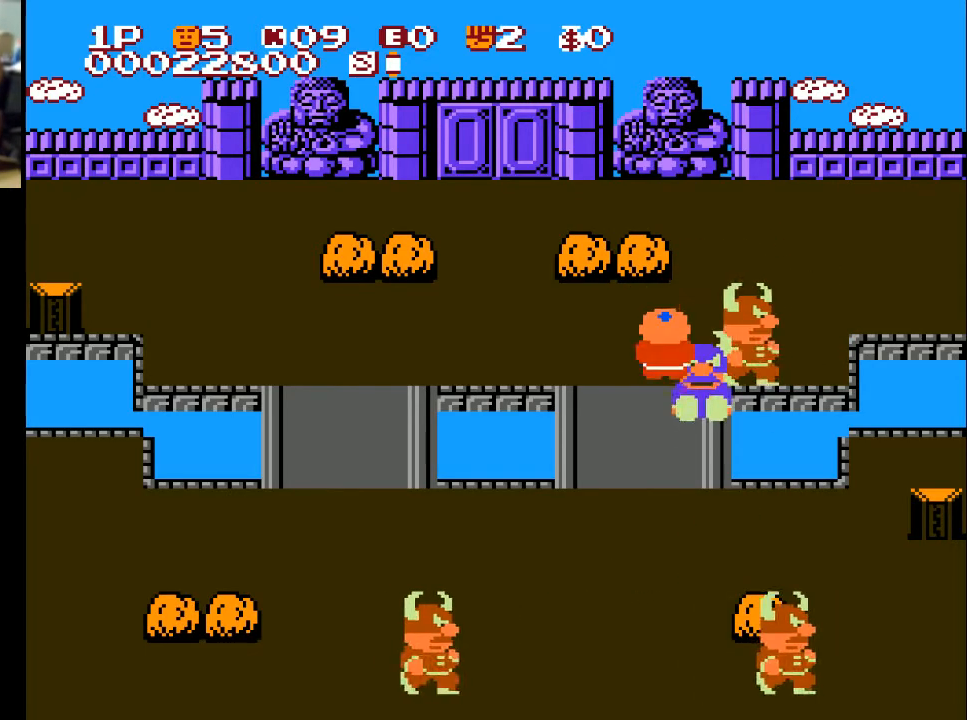
{"buttons": ["X", "DPAD_LEFT"], "left_stick": "center", "right_stick": "center", "events": [[33, "X", "up"], [333, "DPAD_LEFT", "down"], [333, "DPAD_UP", "up"], [467, "X", "down"]]}
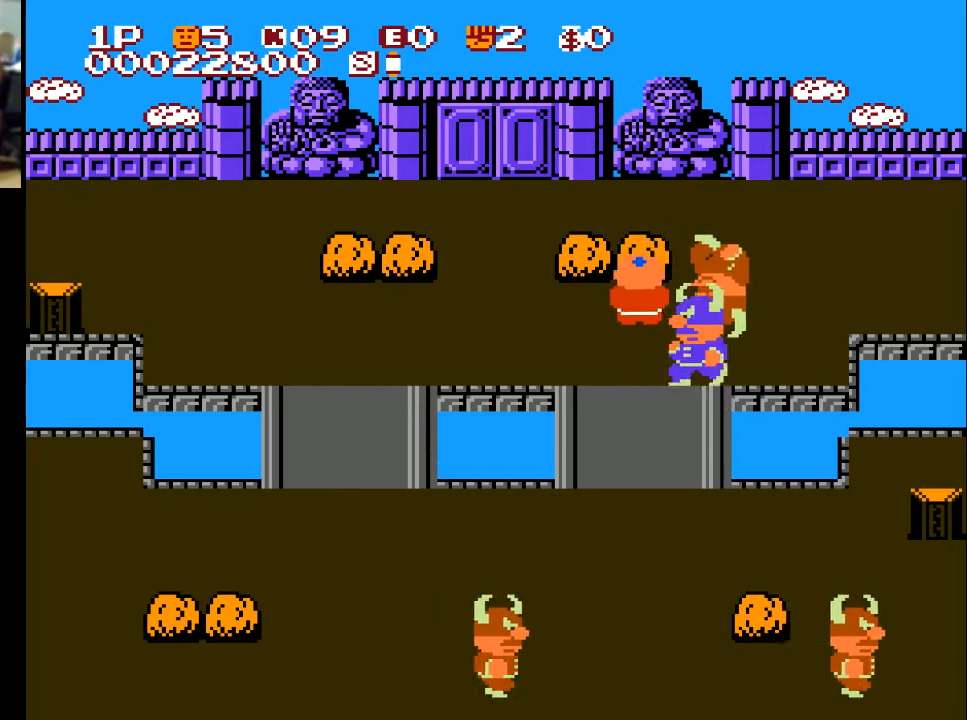
{"buttons": ["DPAD_LEFT"], "left_stick": "center", "right_stick": "center", "events": [[67, "X", "up"], [133, "X", "down"], [233, "X", "up"]]}
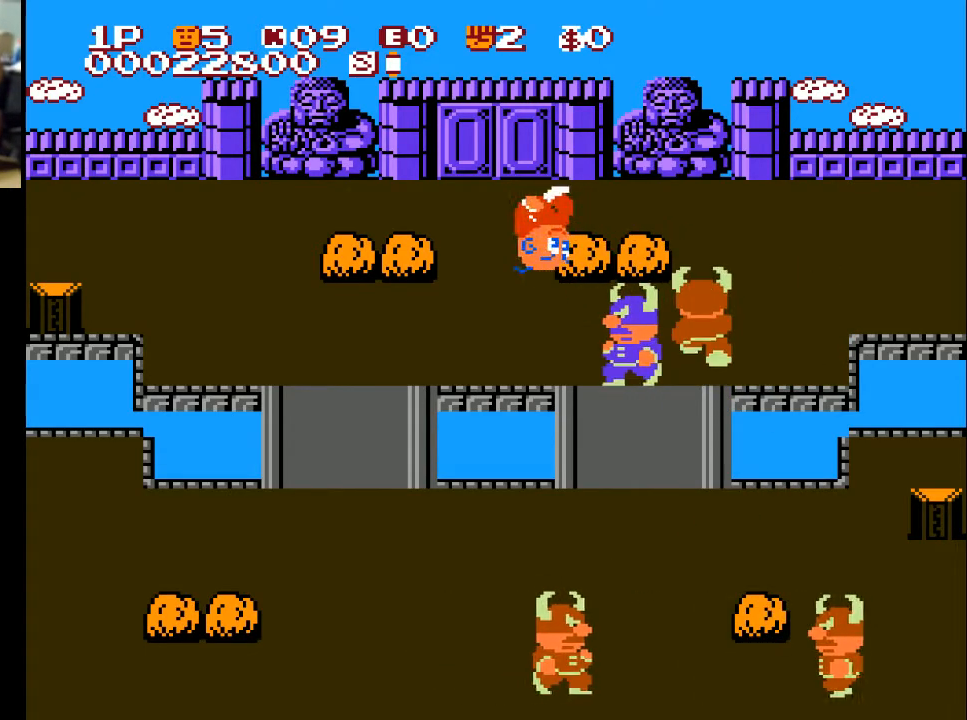
{"buttons": ["DPAD_LEFT"], "left_stick": "center", "right_stick": "center", "events": []}
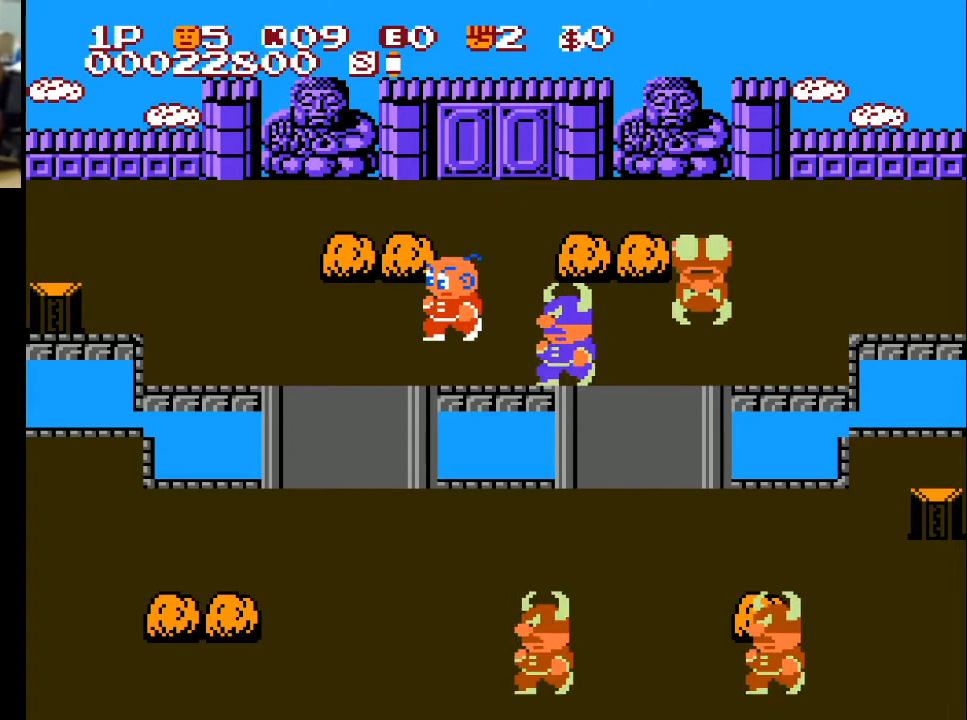
{"buttons": ["DPAD_LEFT"], "left_stick": "center", "right_stick": "center", "events": []}
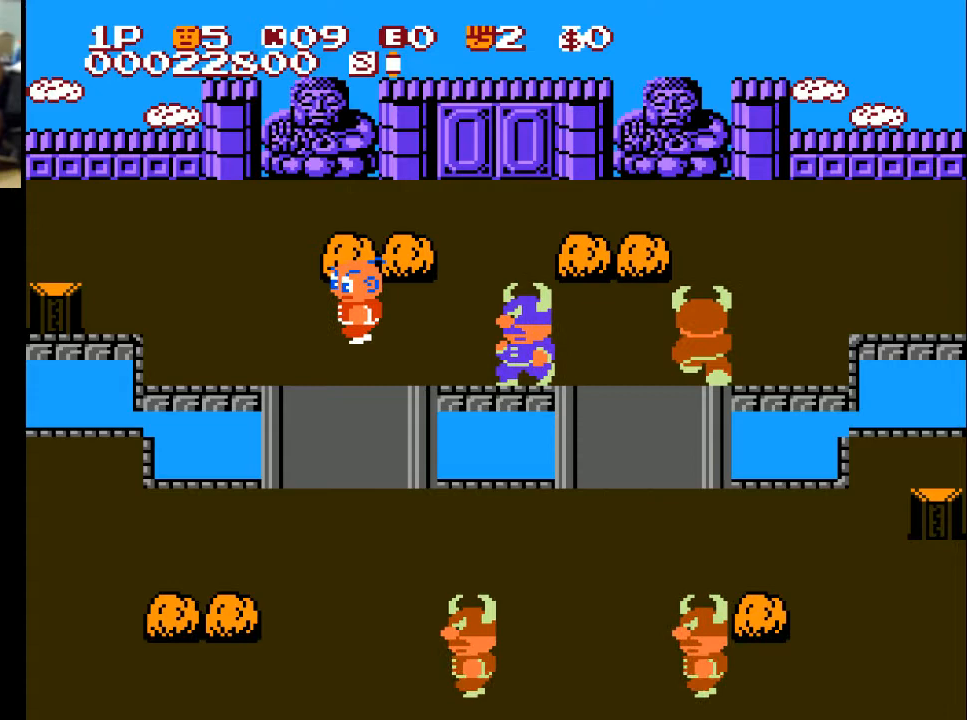
{"buttons": ["DPAD_LEFT"], "left_stick": "center", "right_stick": "center", "events": [[100, "DPAD_UP", "down"], [167, "DPAD_LEFT", "up"], [200, "A", "down"], [333, "A", "up"], [333, "DPAD_LEFT", "down"], [367, "DPAD_UP", "up"]]}
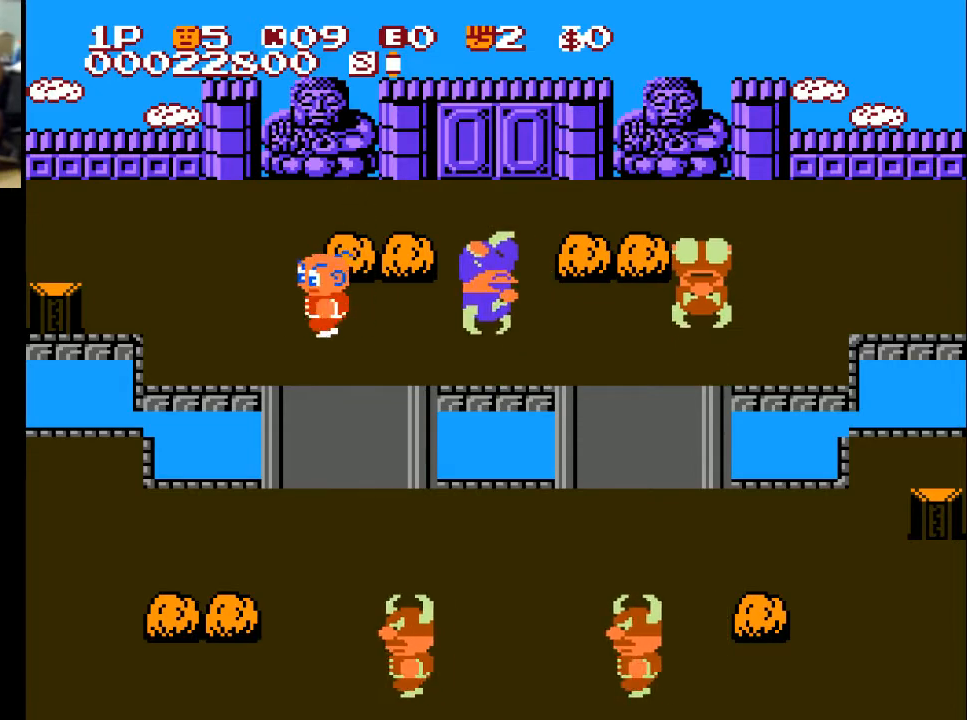
{"buttons": ["DPAD_UP"], "left_stick": "center", "right_stick": "center", "events": [[267, "DPAD_UP", "down"], [333, "DPAD_LEFT", "up"]]}
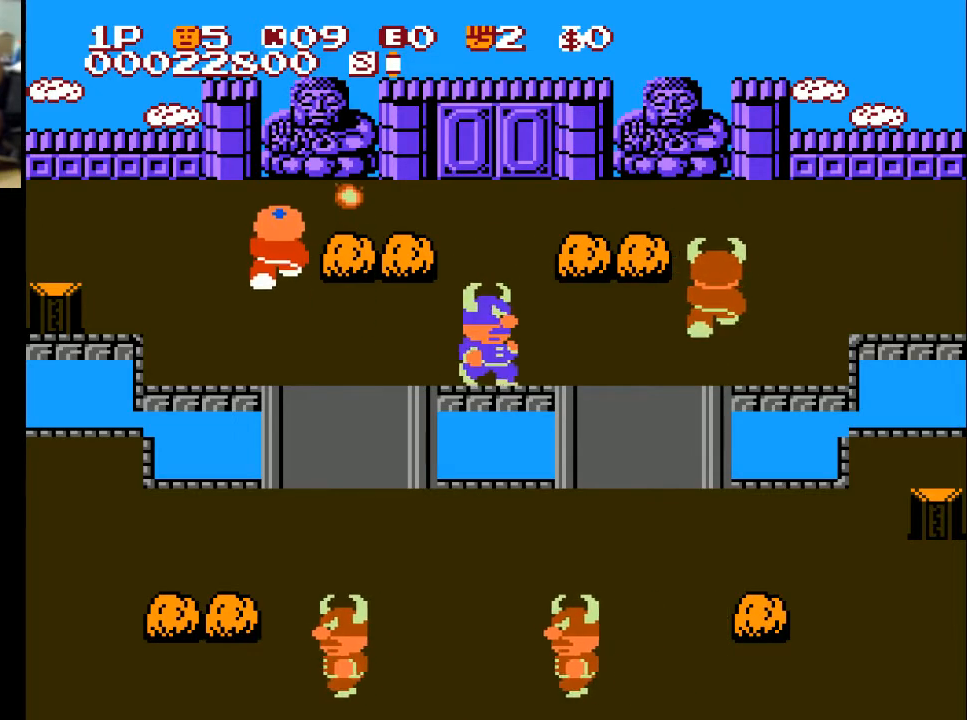
{"buttons": ["DPAD_UP", "DPAD_RIGHT"], "left_stick": "center", "right_stick": "center", "events": [[433, "DPAD_RIGHT", "down"]]}
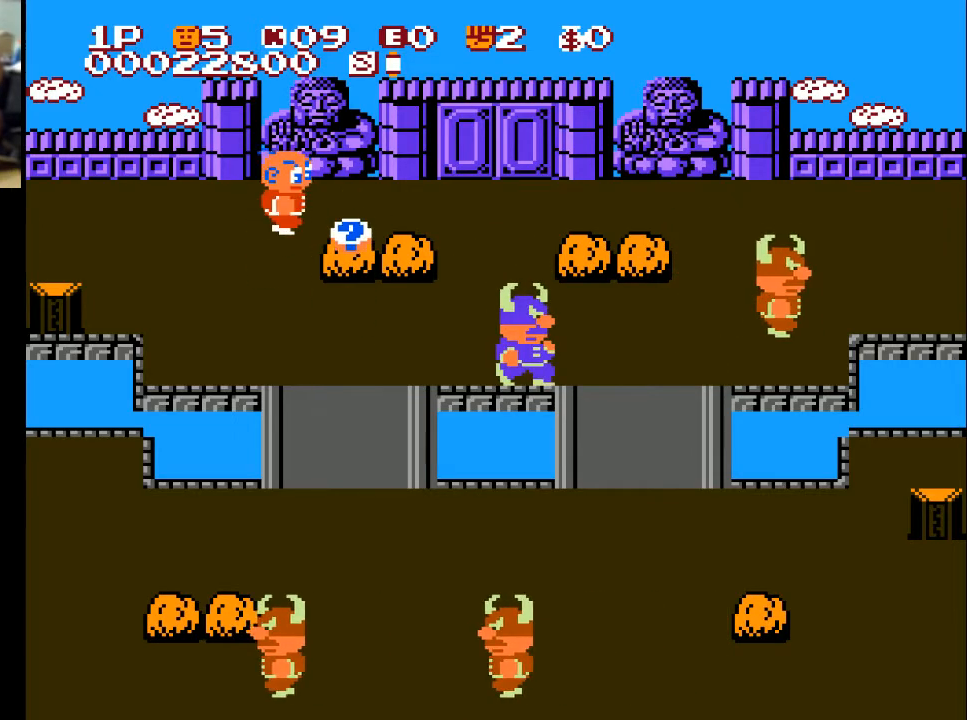
{"buttons": ["X", "DPAD_DOWN"], "left_stick": "center", "right_stick": "center", "events": [[33, "DPAD_UP", "up"], [400, "DPAD_DOWN", "down"], [400, "DPAD_RIGHT", "up"], [467, "X", "down"]]}
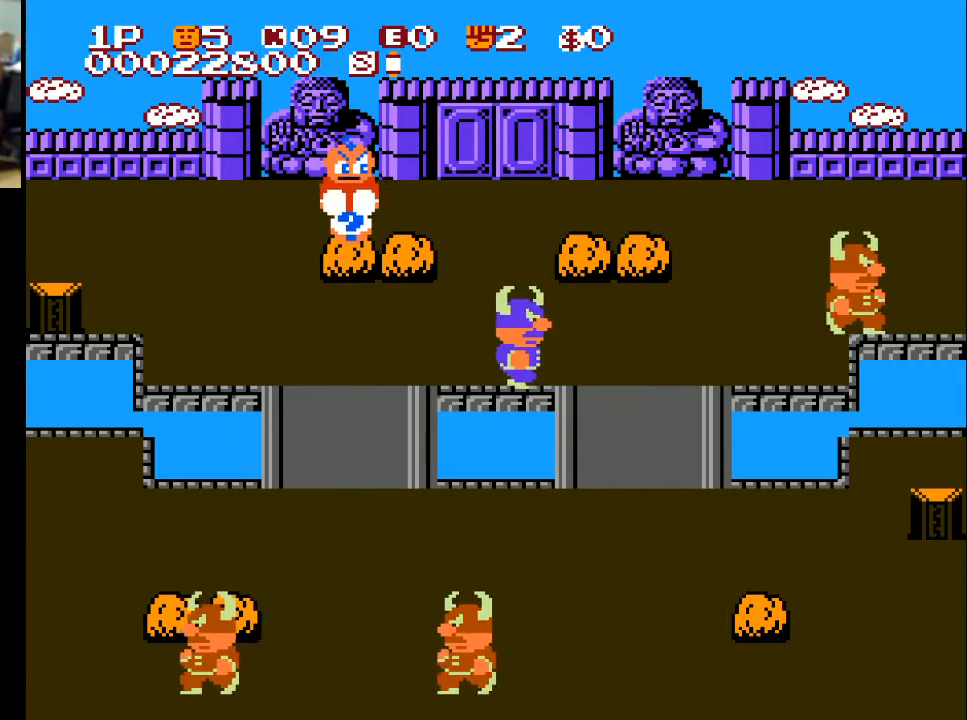
{"buttons": [], "left_stick": "center", "right_stick": "center", "events": [[100, "X", "up"], [500, "DPAD_DOWN", "up"]]}
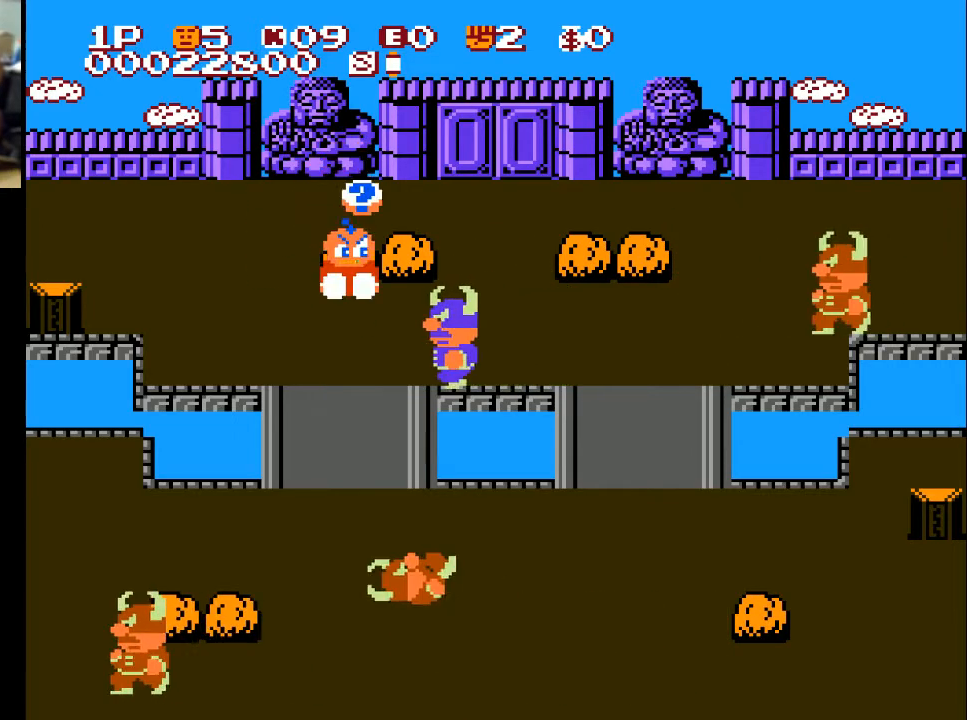
{"buttons": ["DPAD_UP", "DPAD_RIGHT"], "left_stick": "center", "right_stick": "center", "events": [[67, "DPAD_UP", "down"], [200, "X", "down"], [300, "X", "up"], [367, "X", "down"], [400, "DPAD_RIGHT", "down"], [467, "X", "up"]]}